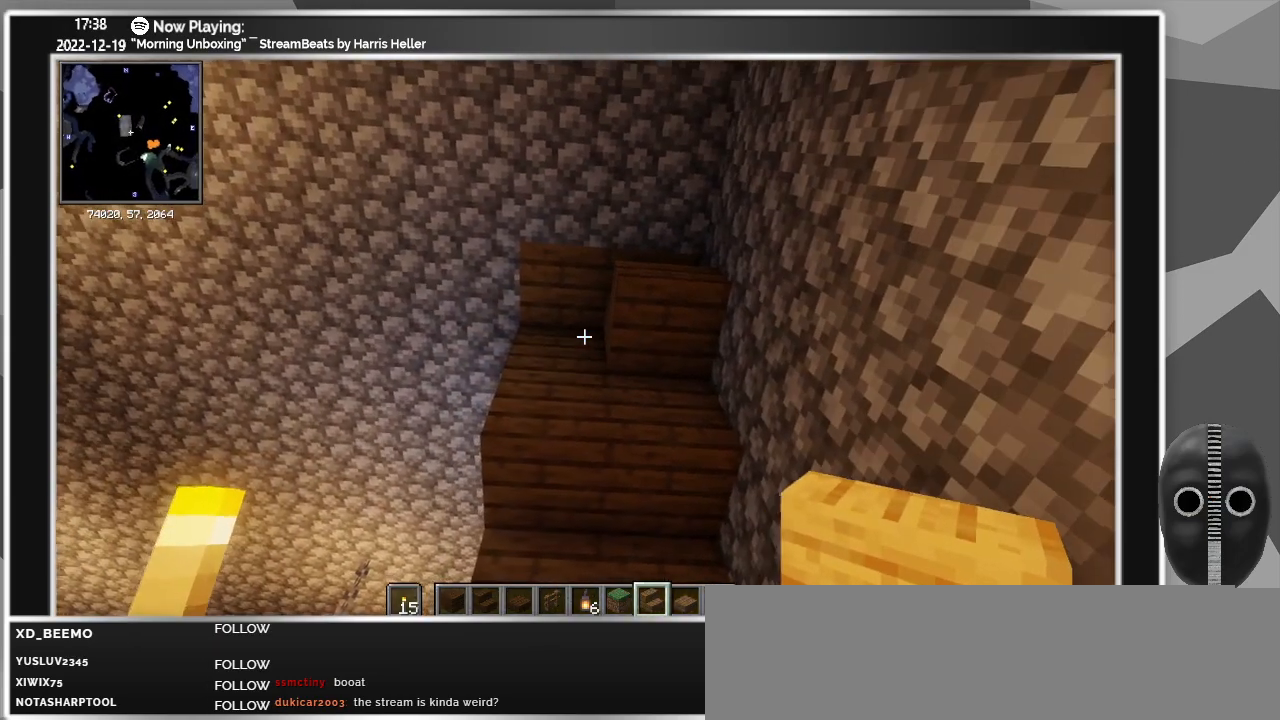
Gameplay with keyboard and mouse; each line is a JSON object with the keys and mouse buttons held at the frame after it. "events" lists presses ("down") and releases ("up") of "0", "1", "2", "3", "4", "5", "6", "7", "8", "9", "a", "alt_l", "alt_r", "b", "backspace", "c", "caps_lock", "ctrl_l", "ctrl_r", "d", "down", "e", "escape", "f", "f1", "f10", "f11", "f12", "f2", "f3", "f4", "f5", "f6", "f7", "f8", "f9", "g", "h", "i", "j", "k", "l", "left", "m", "minus", "n", "o", "p", "q", "r", "right", "s", "shift_l", "shift_r", "space", "super", "t", "tab", "tilde", "u", "up", "v", "w", "x", "y", "z", "mouse_left" and "mouse_right" between this image and that frame as [ms after this image, input, new state], when the widget could be followed in between. "mouse_left", "mouse_right" = the "left", "right" buttons of the "mouse" list. No other keys are recorded. Fast repeated clicks can show as one long hold. Mouse movement is not recorded.
{"keys": [], "mouse": ["right"], "events": [[100, "mouse_left", "down"], [150, "d", "up"], [233, "mouse_left", "up"], [466, "mouse_right", "down"]]}
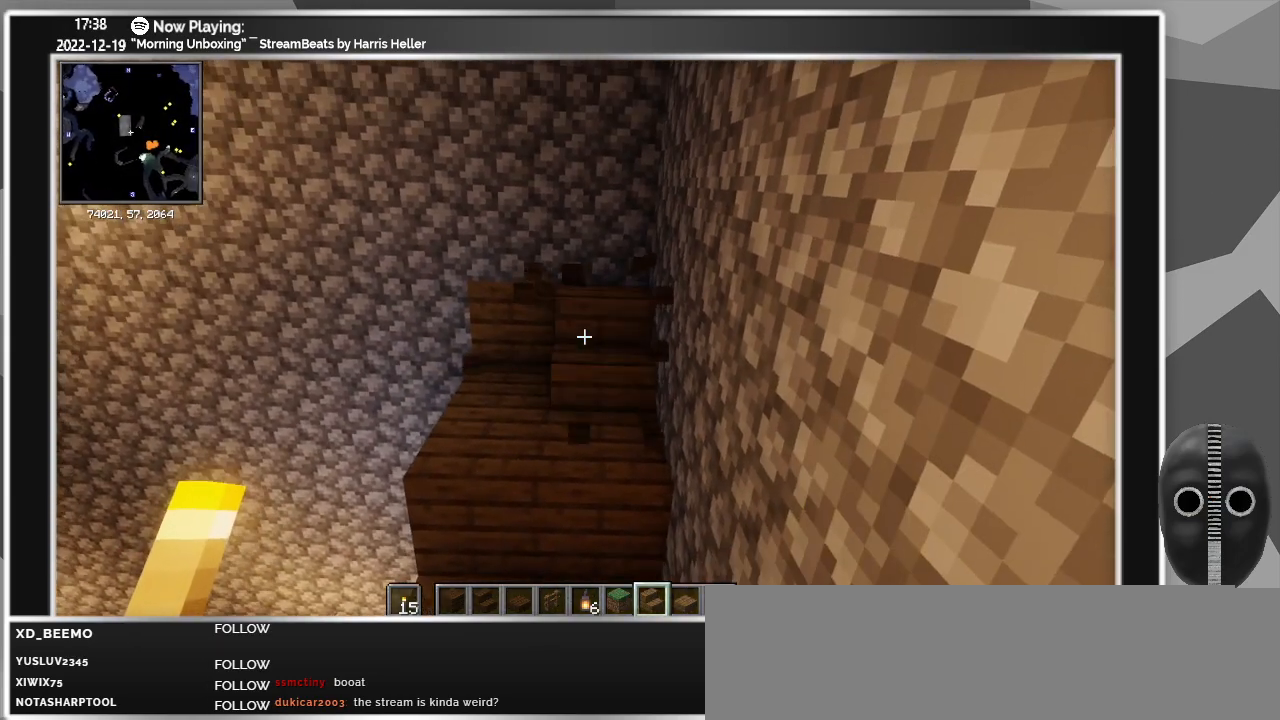
{"keys": [], "mouse": [], "events": [[116, "mouse_right", "up"], [166, "w", "down"], [266, "w", "up"], [400, "a", "down"], [500, "a", "up"]]}
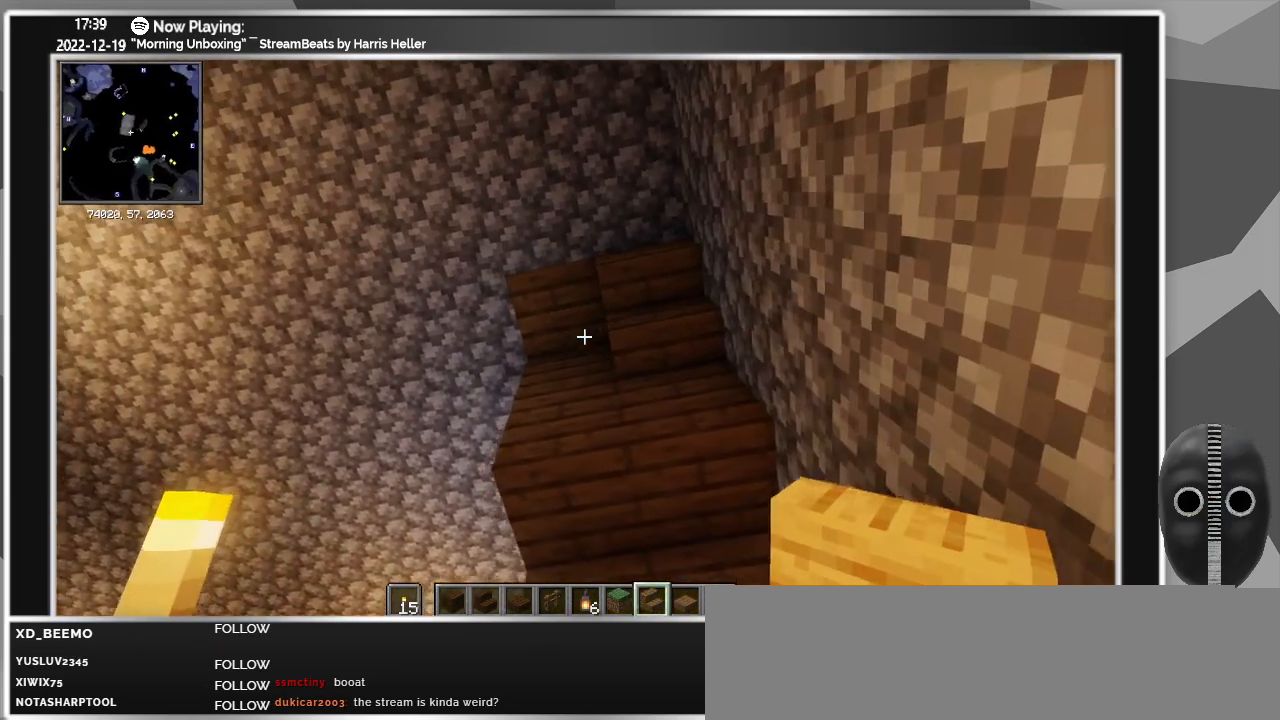
{"keys": [], "mouse": ["left"], "events": [[83, "mouse_right", "down"], [183, "mouse_right", "up"], [466, "mouse_left", "down"]]}
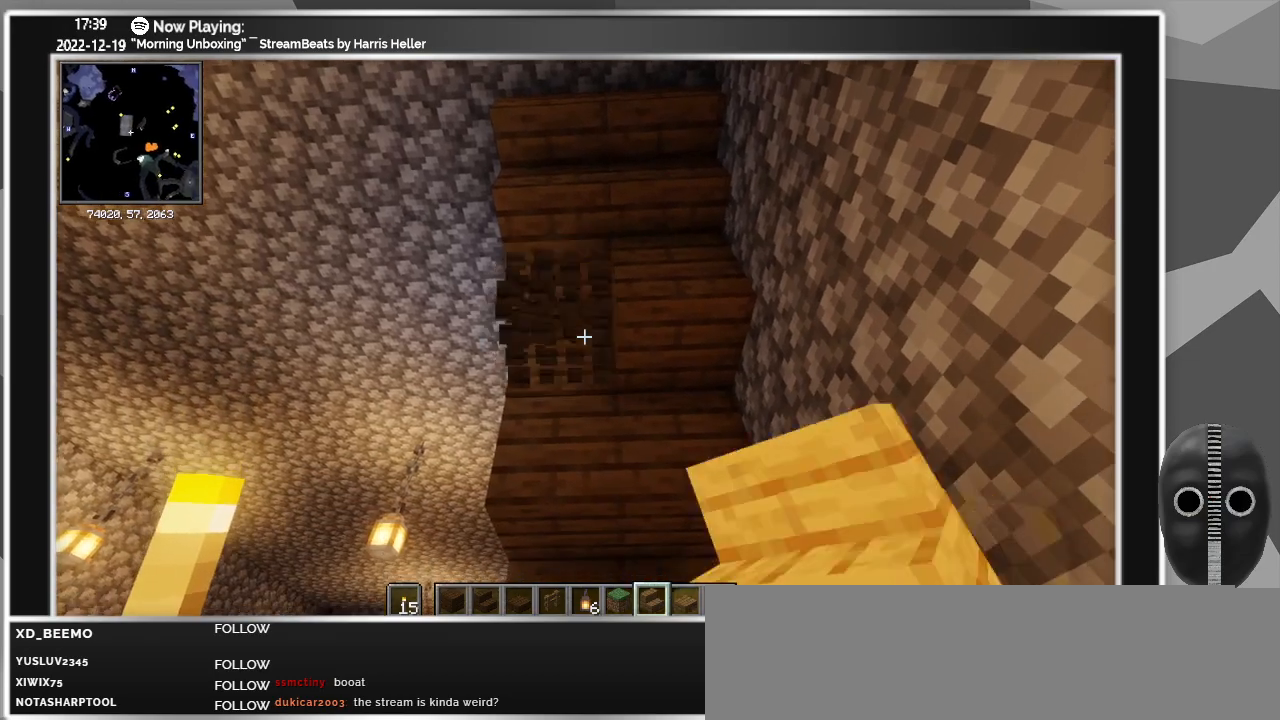
{"keys": [], "mouse": [], "events": [[50, "mouse_left", "up"], [200, "mouse_right", "down"], [333, "mouse_right", "up"]]}
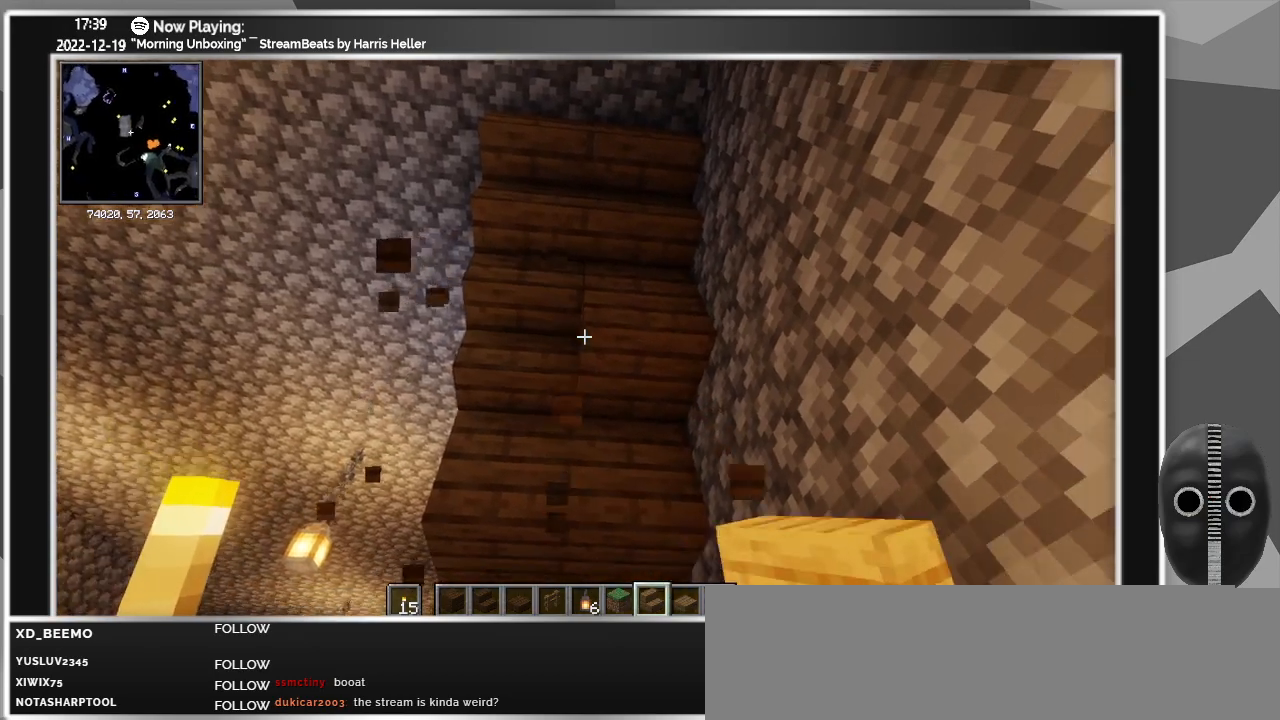
{"keys": [], "mouse": [], "events": [[66, "d", "down"], [116, "w", "down"], [166, "mouse_left", "down"], [166, "w", "up"], [200, "d", "up"], [250, "mouse_left", "up"], [350, "mouse_right", "down"], [483, "mouse_right", "up"]]}
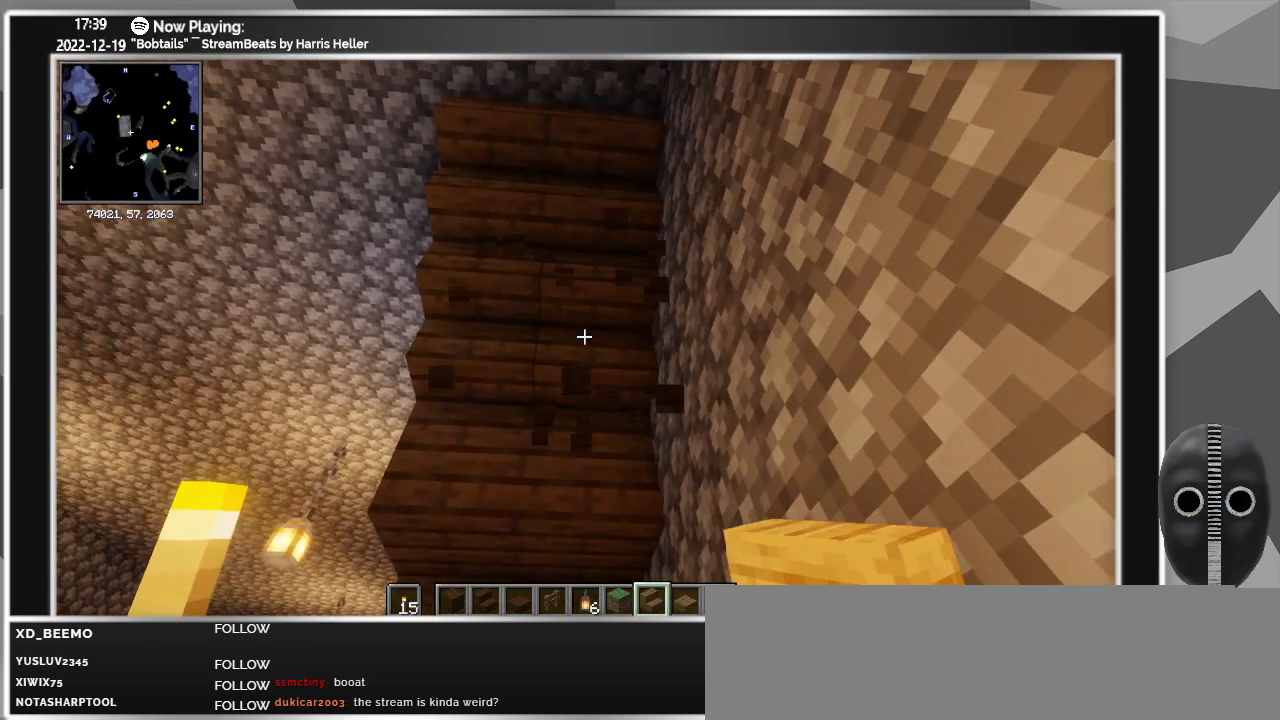
{"keys": [], "mouse": [], "events": [[133, "w", "down"], [233, "w", "up"], [283, "mouse_left", "down"], [416, "mouse_right", "down"], [466, "mouse_left", "up"], [500, "mouse_right", "up"]]}
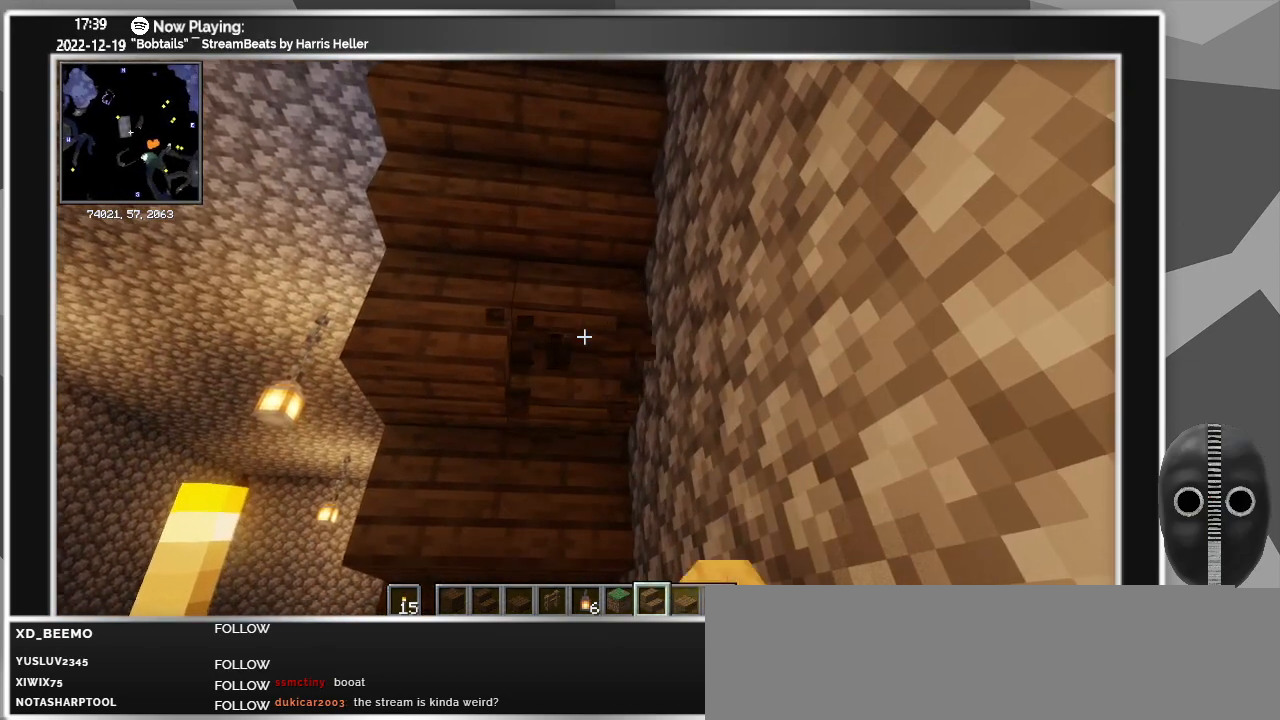
{"keys": [], "mouse": ["right"], "events": [[50, "a", "down"], [50, "w", "down"], [250, "w", "up"], [300, "a", "up"], [300, "mouse_left", "down"], [383, "mouse_right", "down"], [483, "mouse_left", "up"]]}
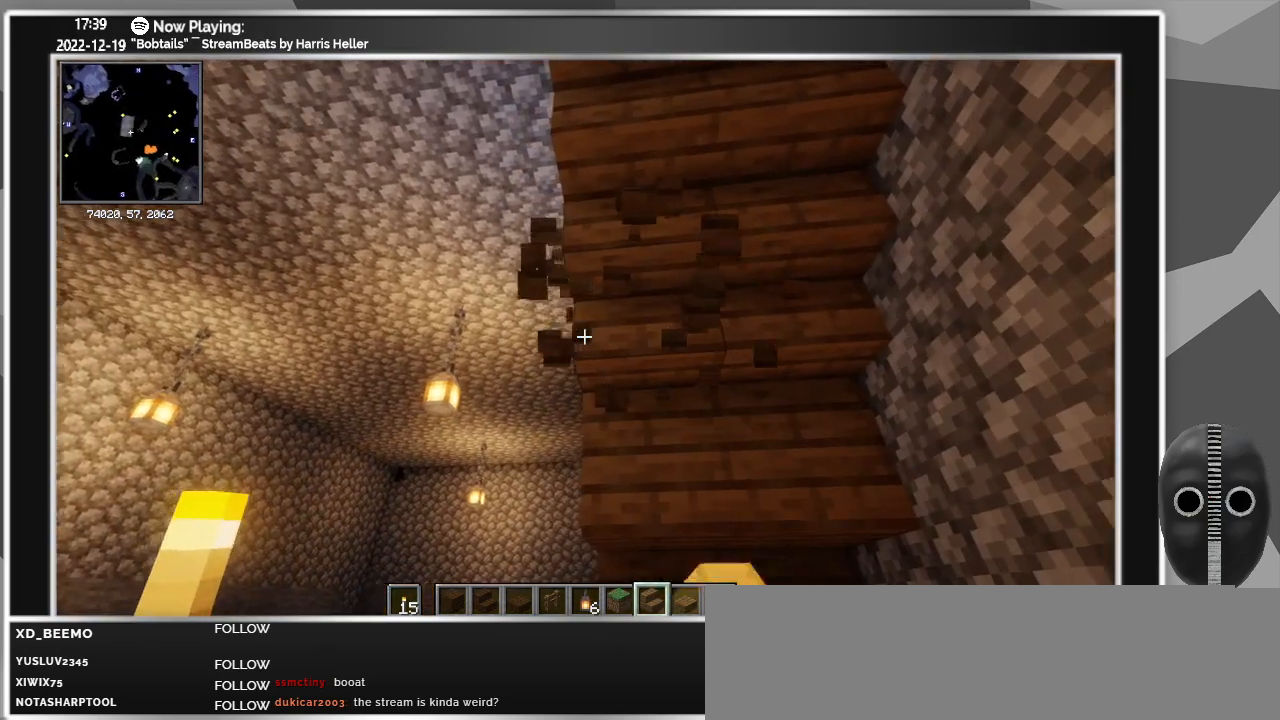
{"keys": [], "mouse": ["left", "right"], "events": [[16, "mouse_right", "up"], [400, "mouse_left", "down"], [500, "mouse_right", "down"]]}
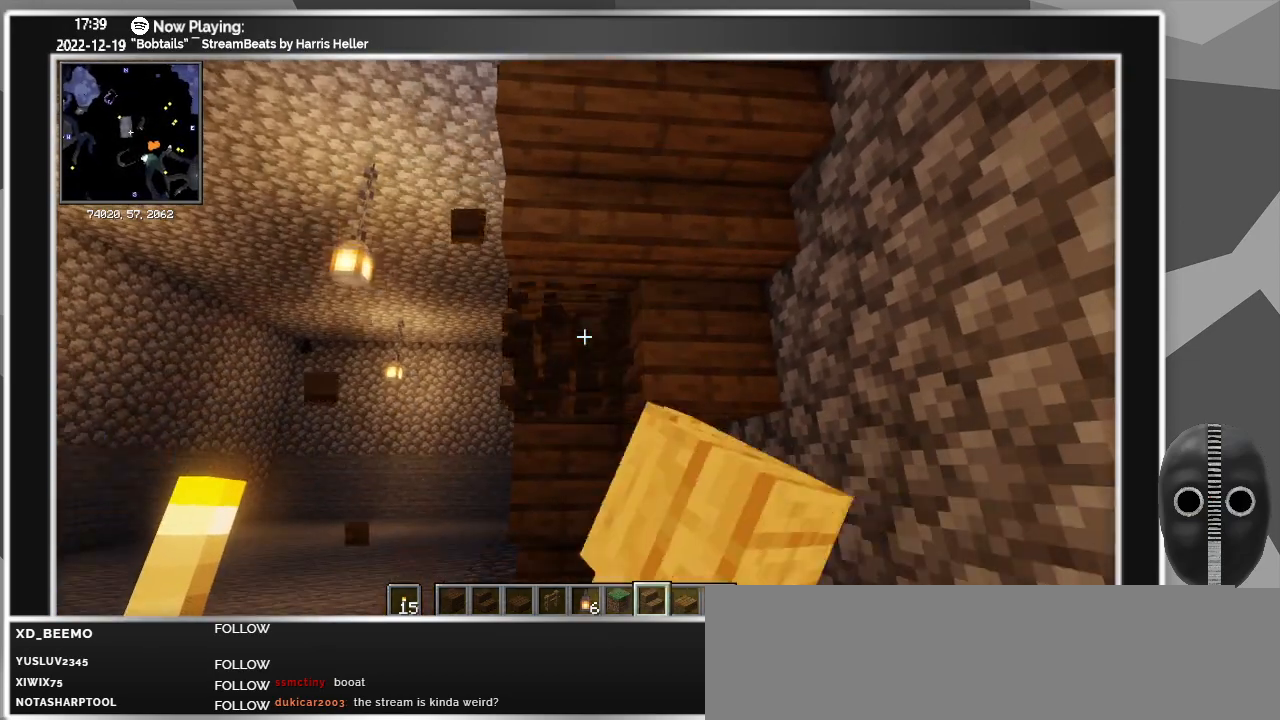
{"keys": [], "mouse": ["left", "right"], "events": [[33, "mouse_left", "up"], [83, "d", "down"], [133, "mouse_right", "up"], [266, "d", "up"], [366, "mouse_left", "down"], [466, "mouse_right", "down"]]}
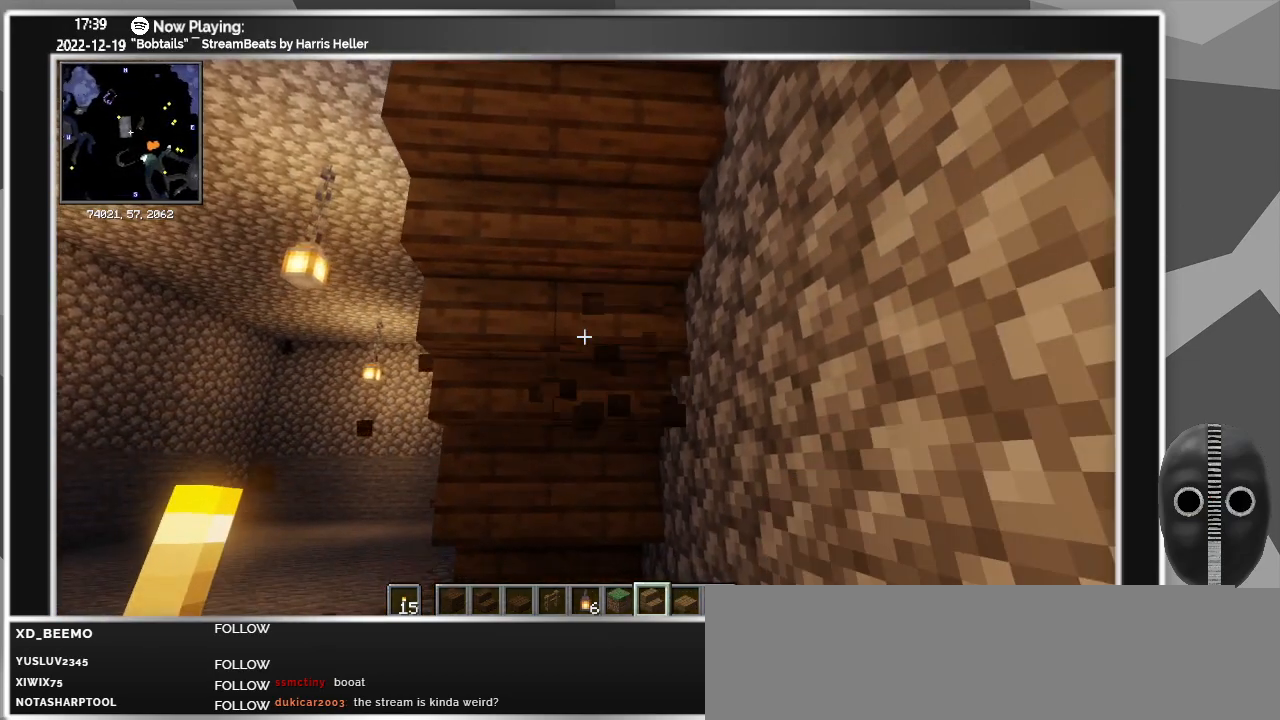
{"keys": [], "mouse": ["left"], "events": [[50, "mouse_left", "up"], [50, "mouse_right", "up"], [50, "w", "down"], [100, "a", "down"], [233, "a", "up"], [333, "w", "up"], [433, "mouse_left", "down"]]}
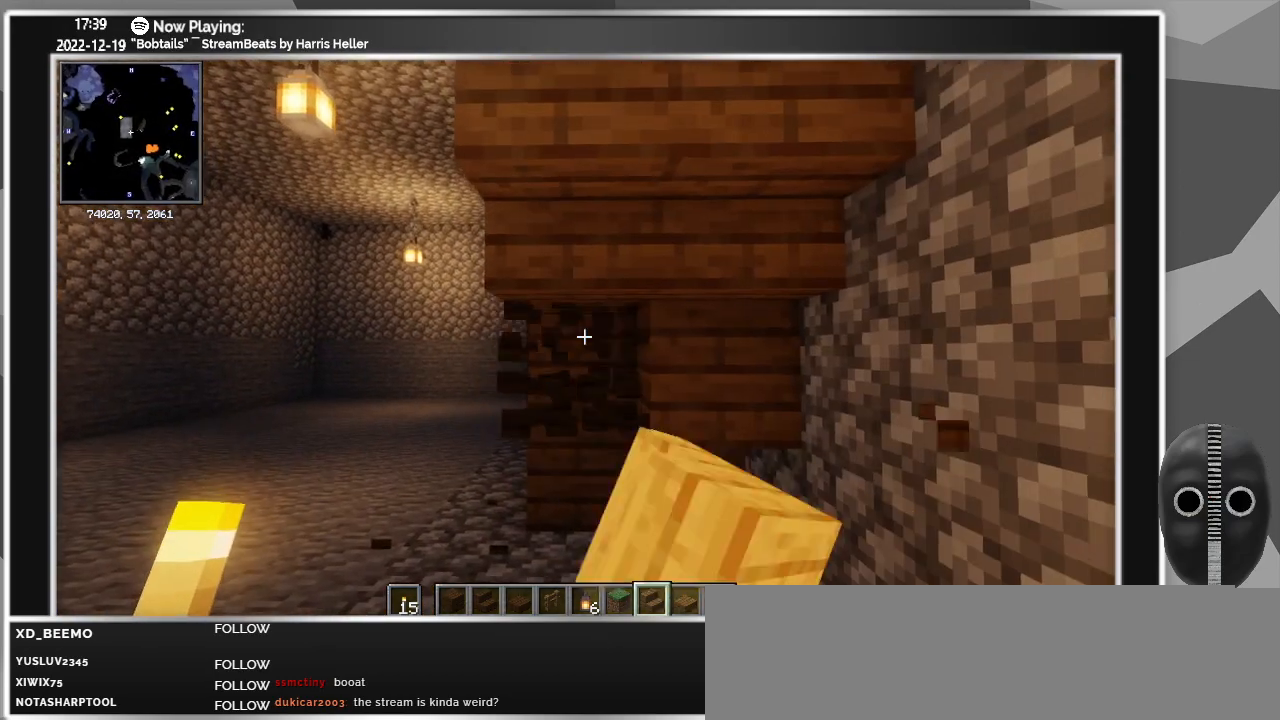
{"keys": [], "mouse": ["left", "right"], "events": [[16, "mouse_right", "down"], [116, "mouse_left", "up"], [166, "d", "down"], [166, "mouse_right", "up"], [316, "d", "up"], [366, "mouse_left", "down"], [450, "mouse_right", "down"]]}
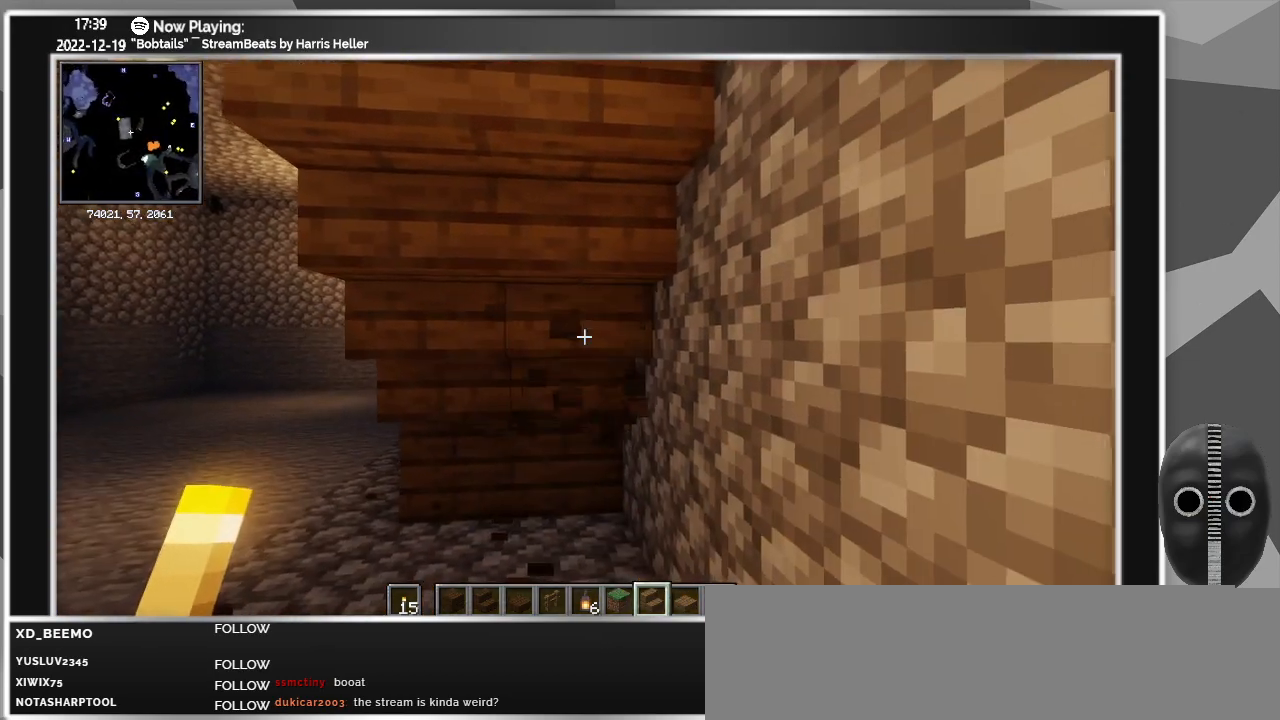
{"keys": [], "mouse": [], "events": [[33, "a", "down"], [33, "mouse_left", "up"], [83, "mouse_right", "up"], [83, "w", "down"], [183, "w", "up"], [233, "a", "up"]]}
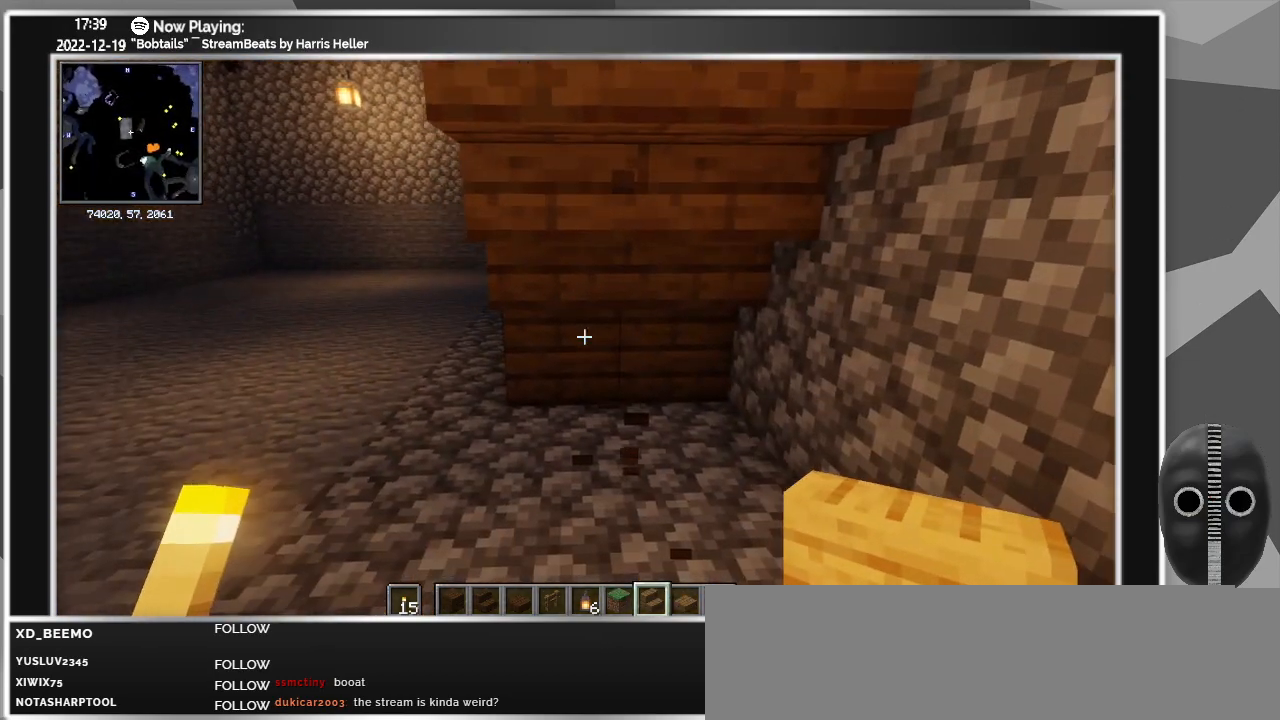
{"keys": ["d"], "mouse": [], "events": [[50, "mouse_left", "down"], [100, "mouse_right", "down"], [233, "mouse_left", "up"], [233, "mouse_right", "up"], [433, "d", "down"]]}
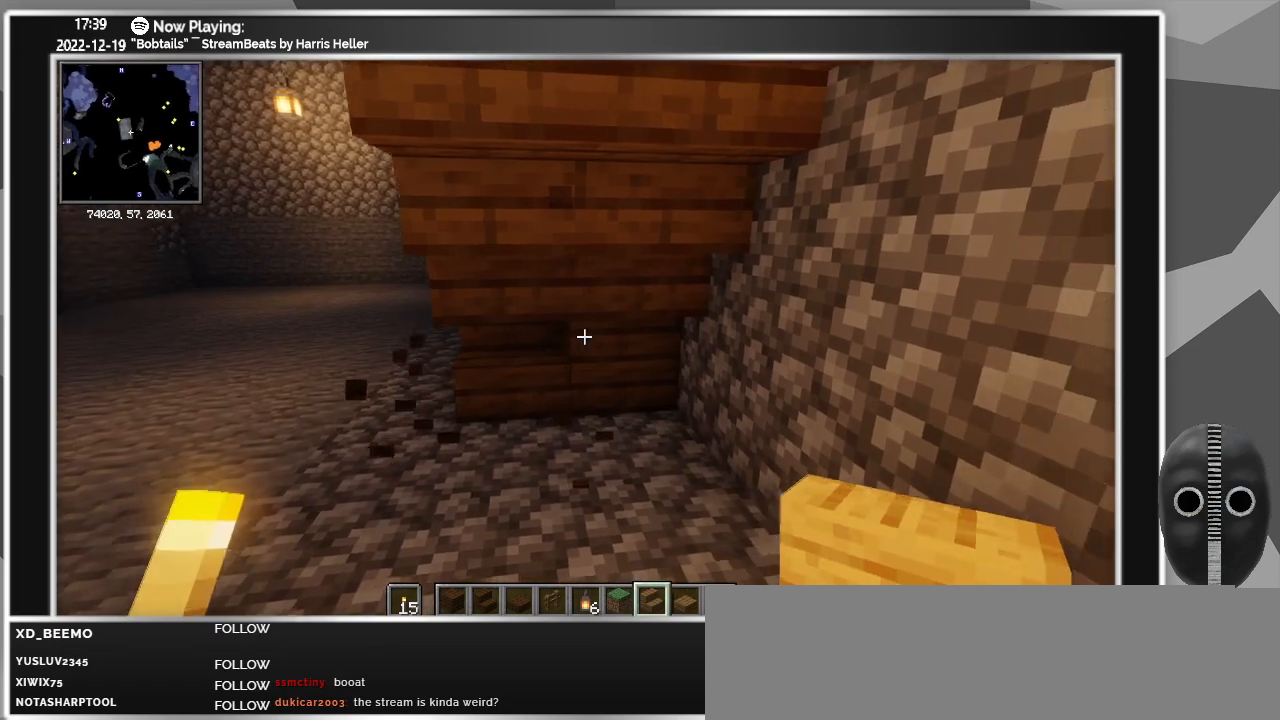
{"keys": [], "mouse": [], "events": [[16, "d", "up"], [66, "mouse_left", "down"], [166, "mouse_right", "down"], [300, "mouse_left", "up"], [300, "mouse_right", "up"]]}
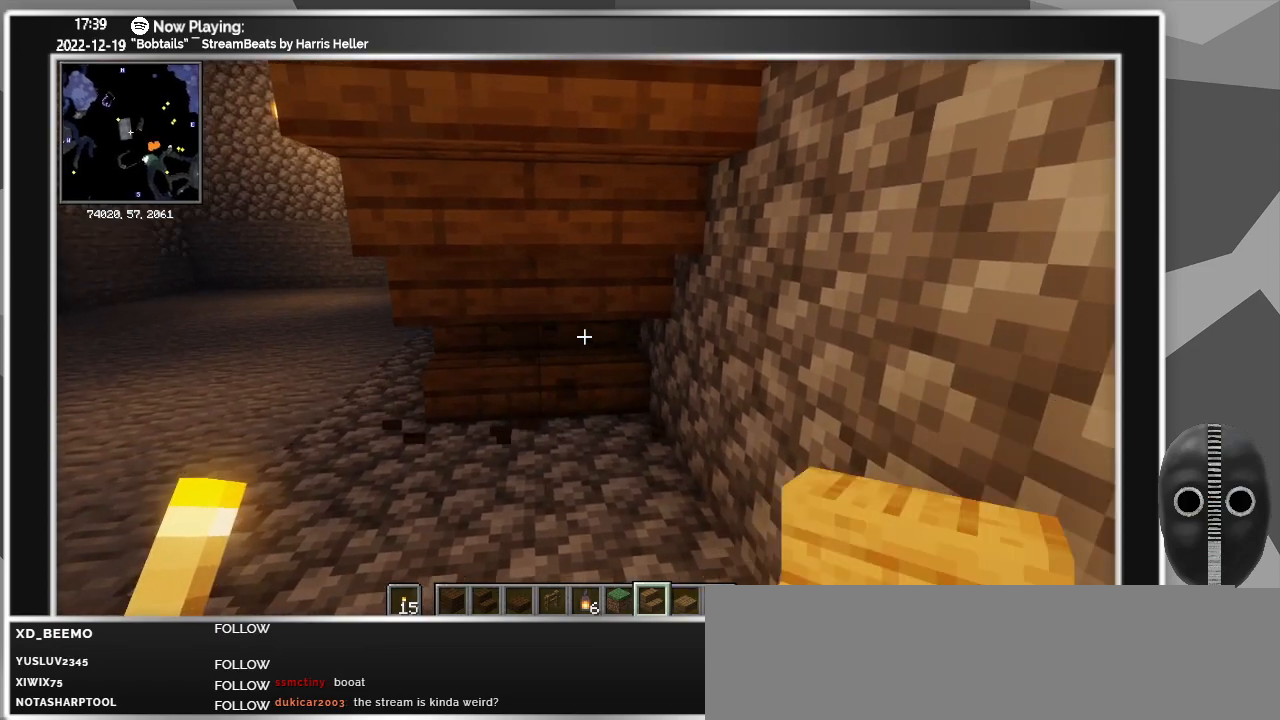
{"keys": [], "mouse": [], "events": [[366, "mouse_left", "down"], [500, "mouse_left", "up"]]}
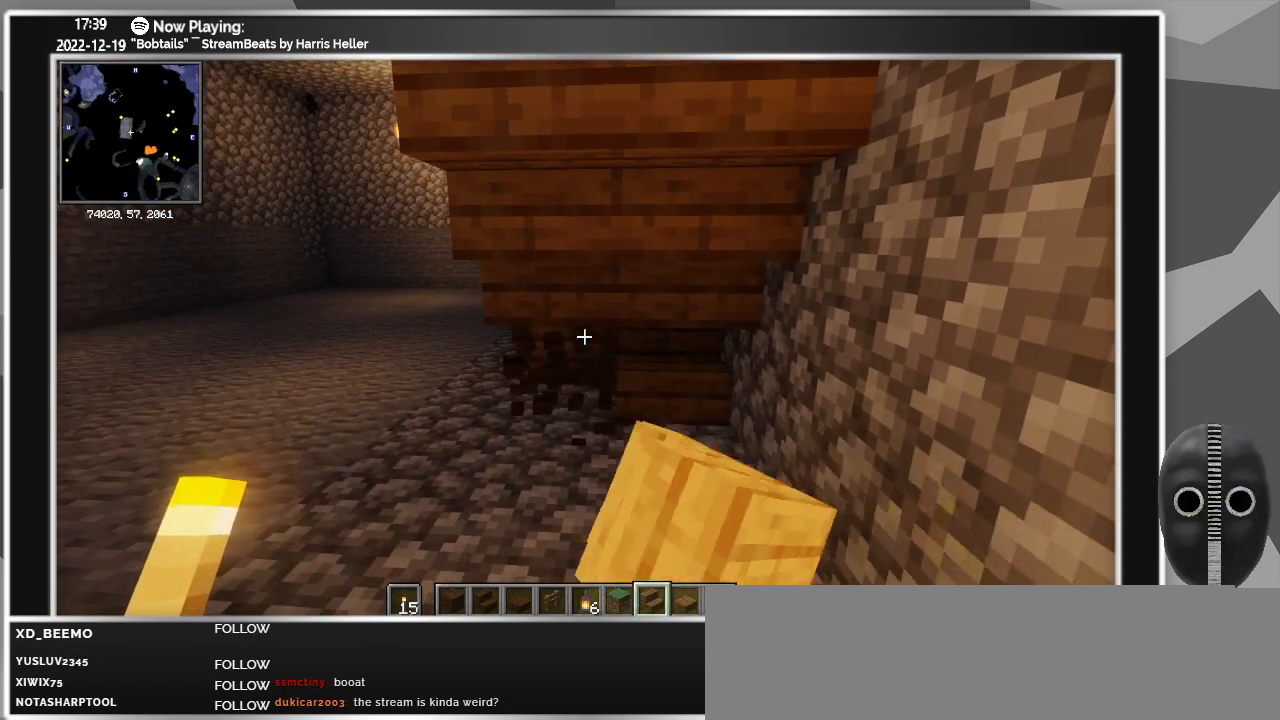
{"keys": ["ctrl_l"], "mouse": [], "events": [[200, "mouse_left", "down"], [250, "mouse_left", "up"], [383, "ctrl_l", "down"]]}
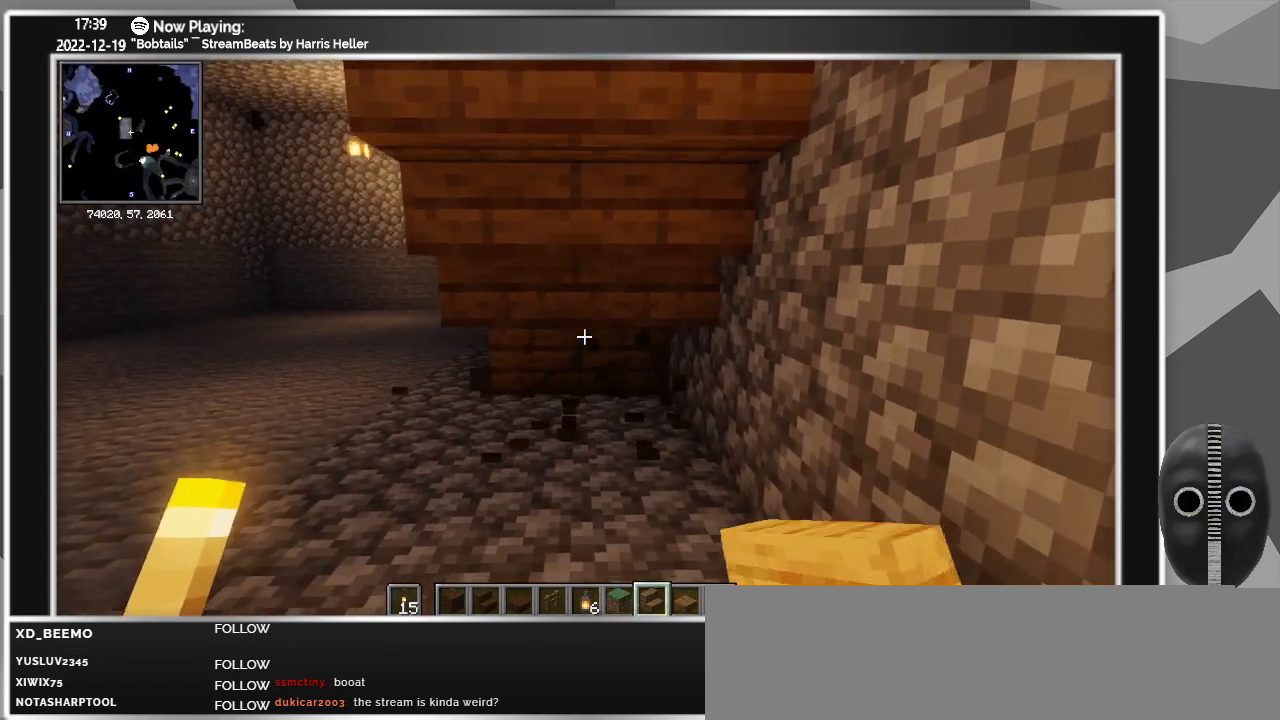
{"keys": ["ctrl_l"], "mouse": [], "events": [[400, "mouse_right", "down"], [450, "mouse_right", "up"]]}
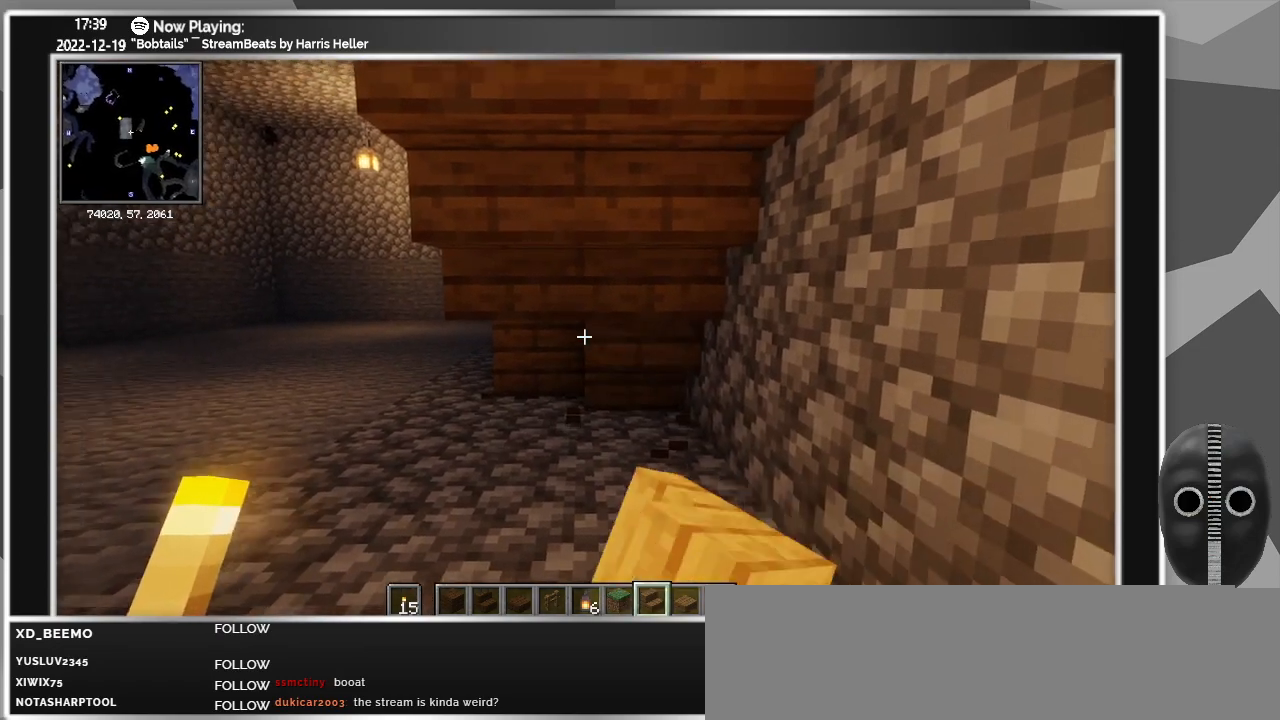
{"keys": ["a", "w"], "mouse": [], "events": [[183, "mouse_right", "down"], [266, "mouse_right", "up"], [416, "ctrl_l", "up"], [466, "a", "down"], [500, "w", "down"]]}
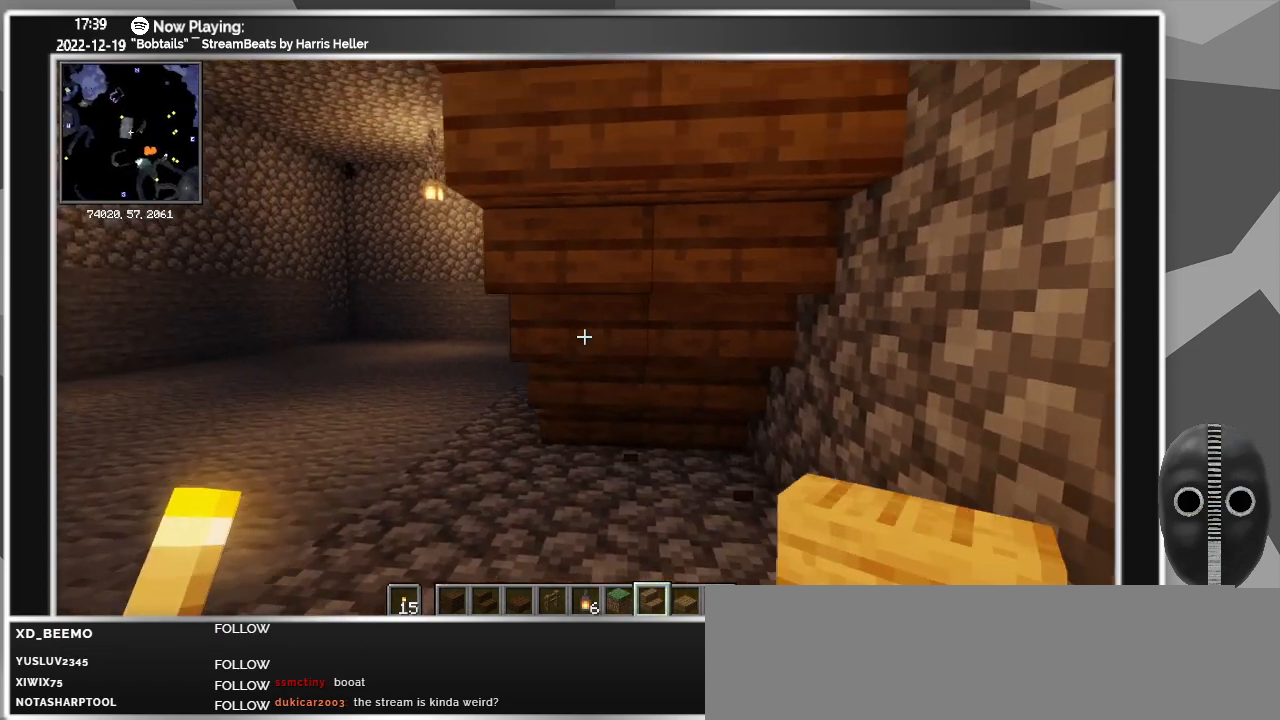
{"keys": ["a", "w"], "mouse": [], "events": []}
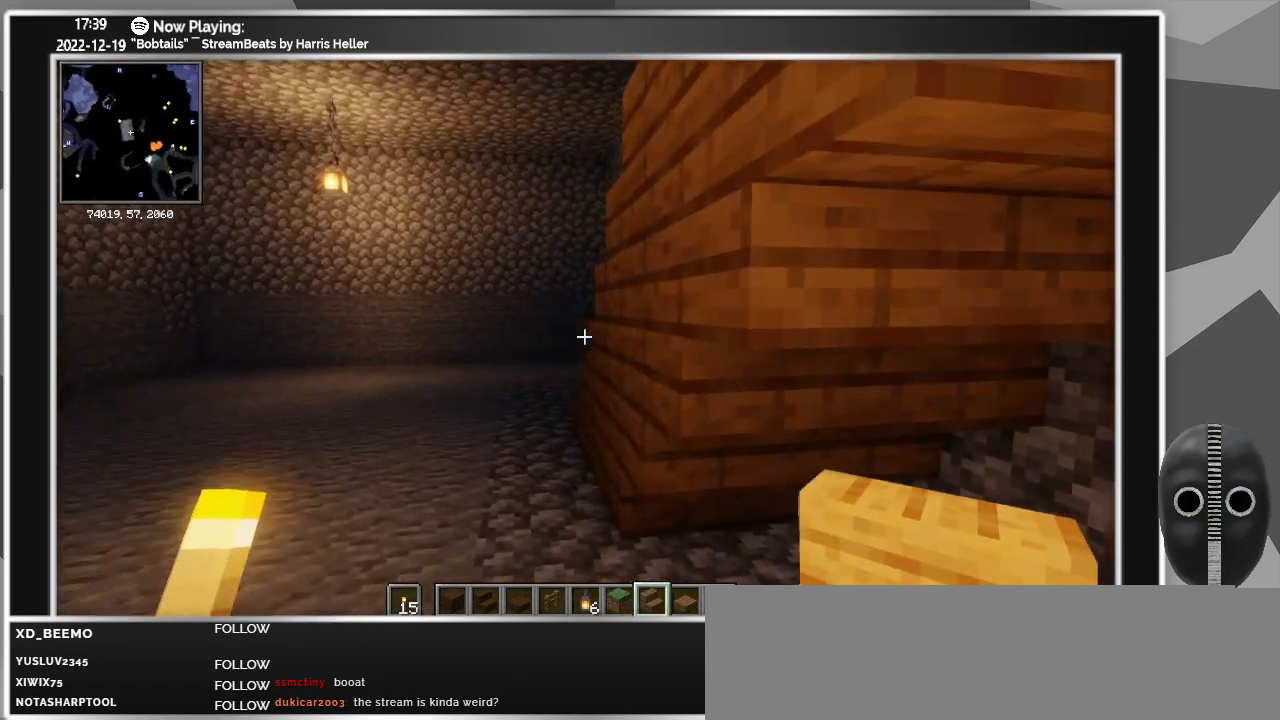
{"keys": ["a"], "mouse": [], "events": [[400, "w", "up"]]}
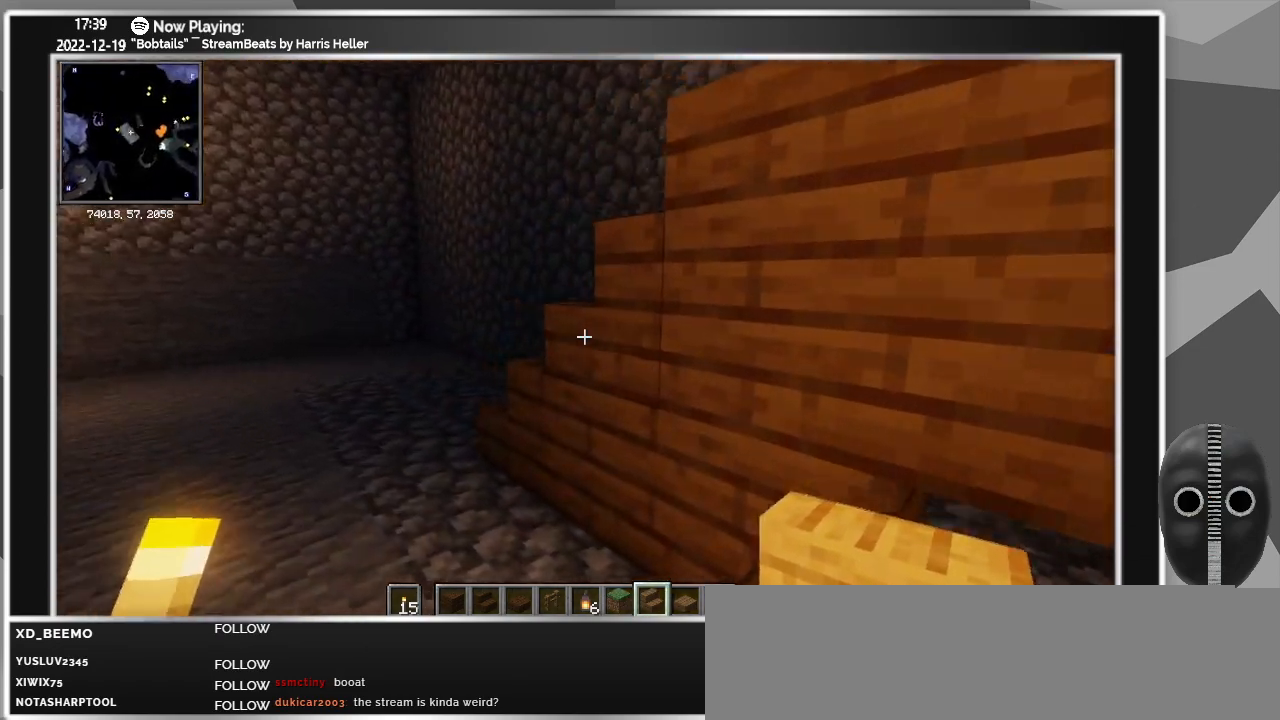
{"keys": ["a"], "mouse": [], "events": []}
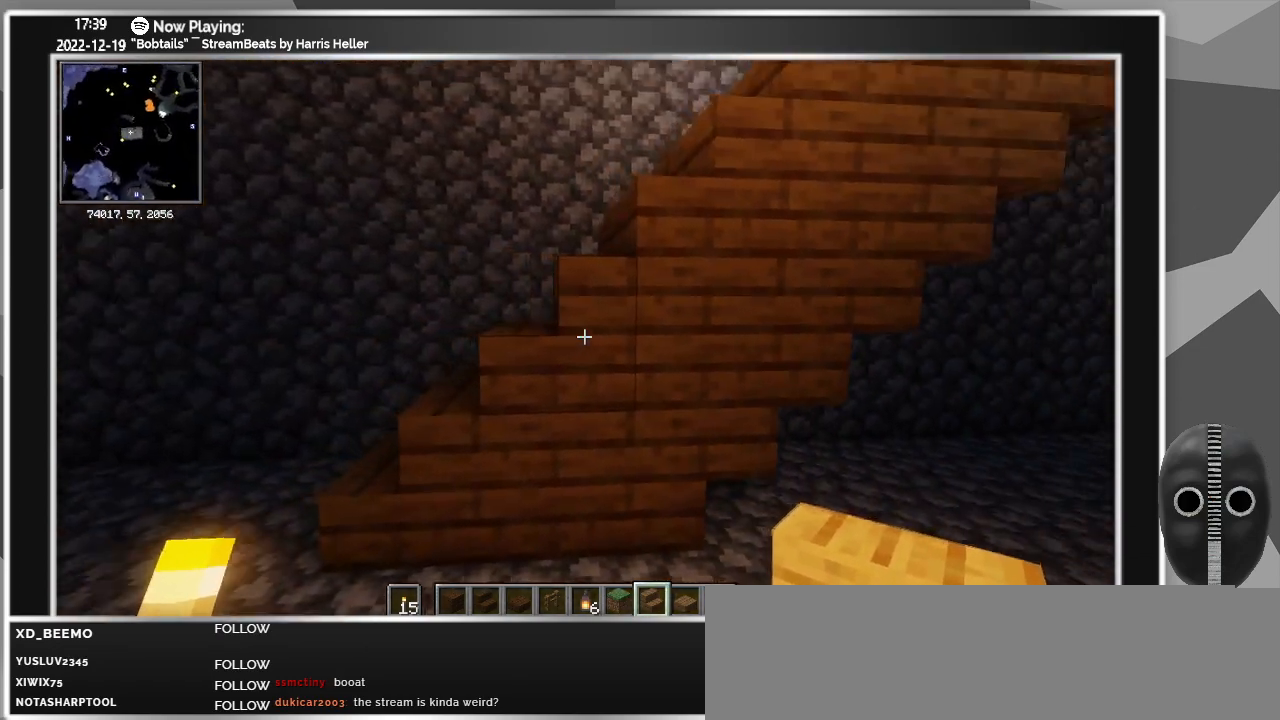
{"keys": ["a", "s"], "mouse": [], "events": [[200, "s", "down"]]}
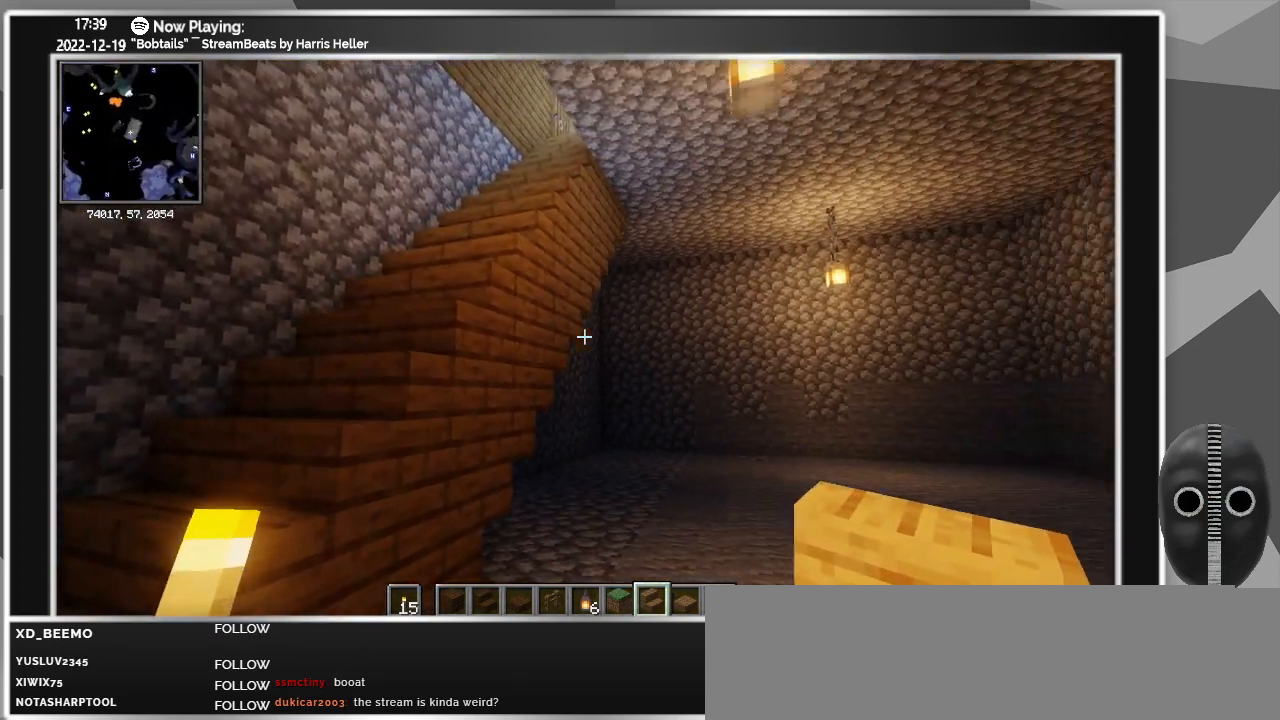
{"keys": ["a", "s"], "mouse": [], "events": []}
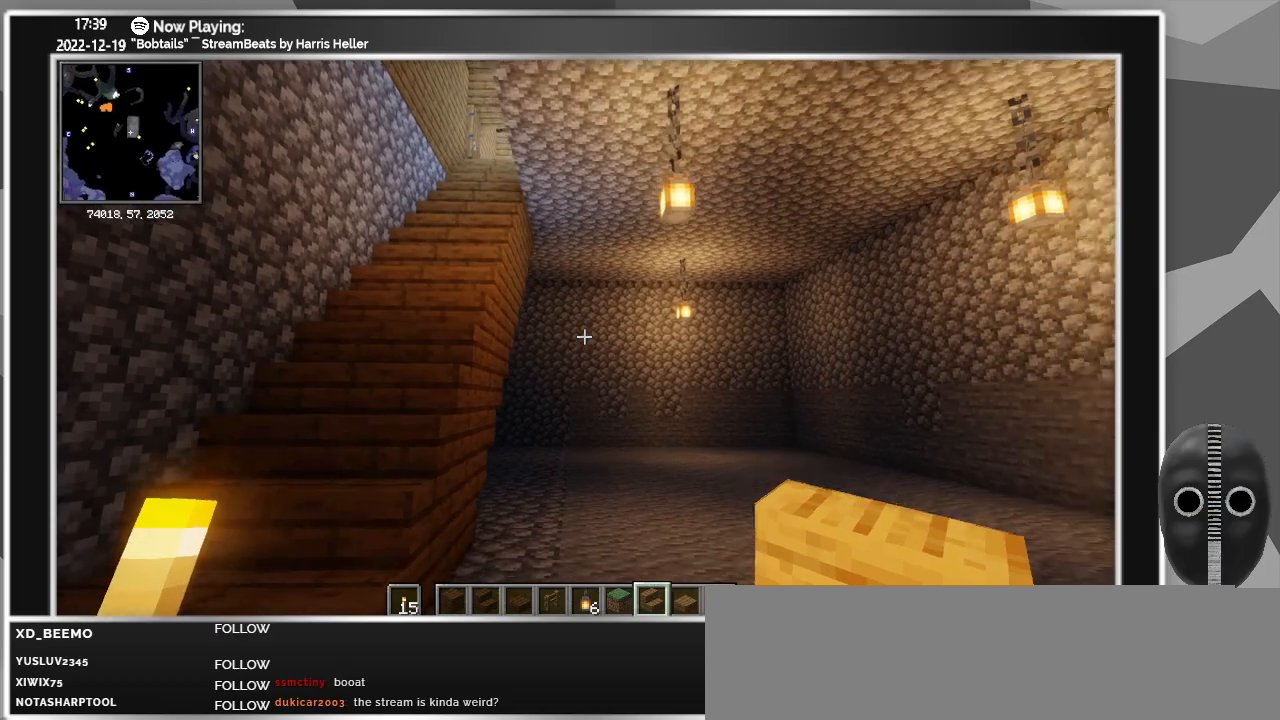
{"keys": [], "mouse": [], "events": [[283, "s", "up"], [316, "a", "up"]]}
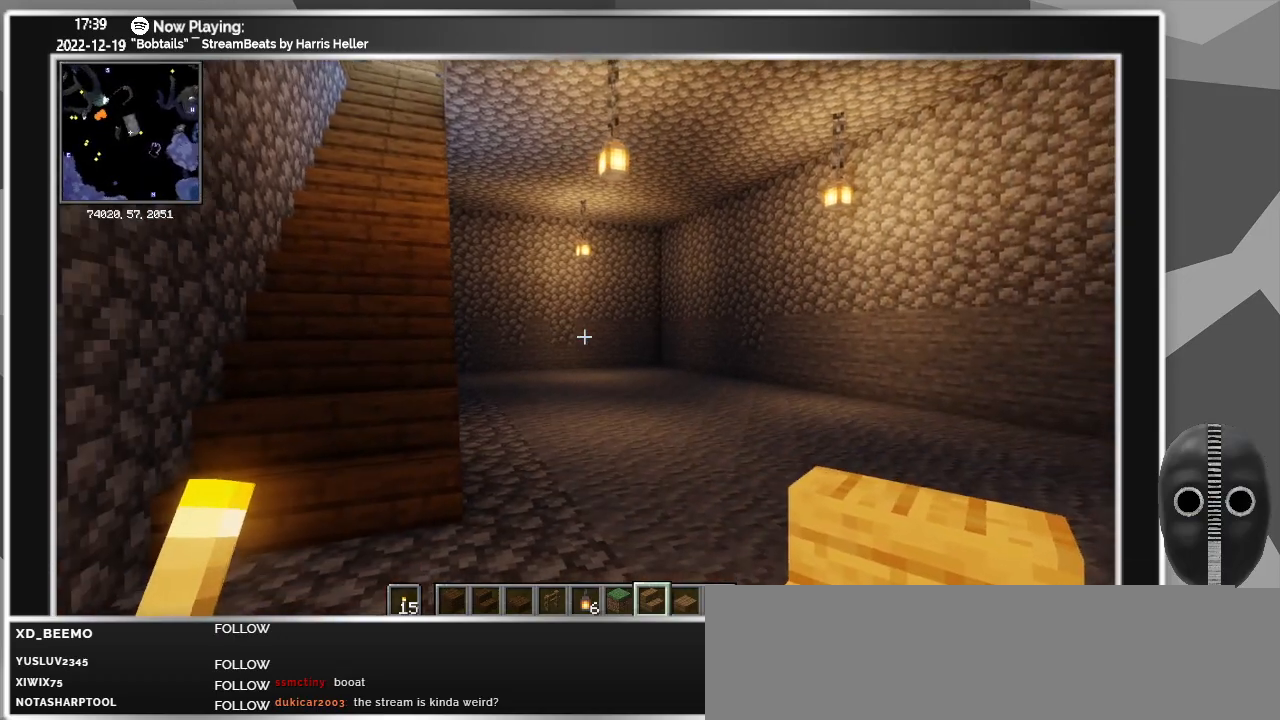
{"keys": ["w"], "mouse": [], "events": [[150, "w", "down"], [283, "a", "down"], [433, "a", "up"]]}
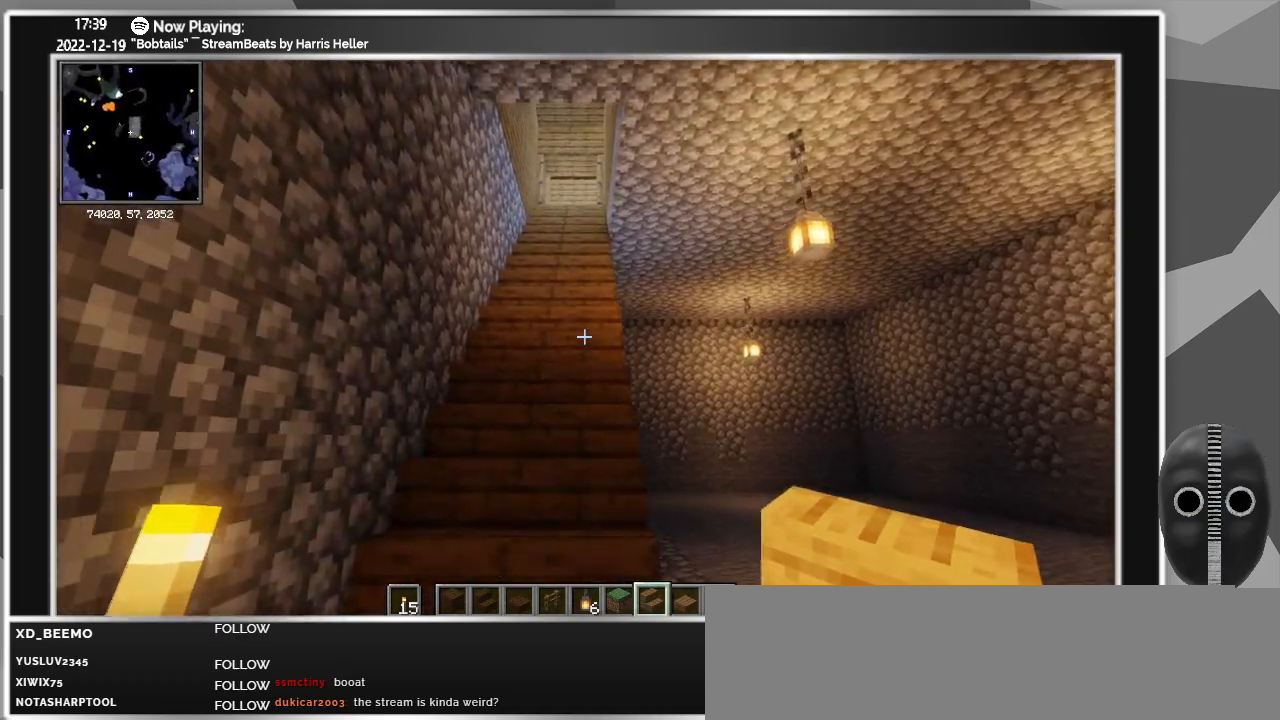
{"keys": ["w"], "mouse": [], "events": []}
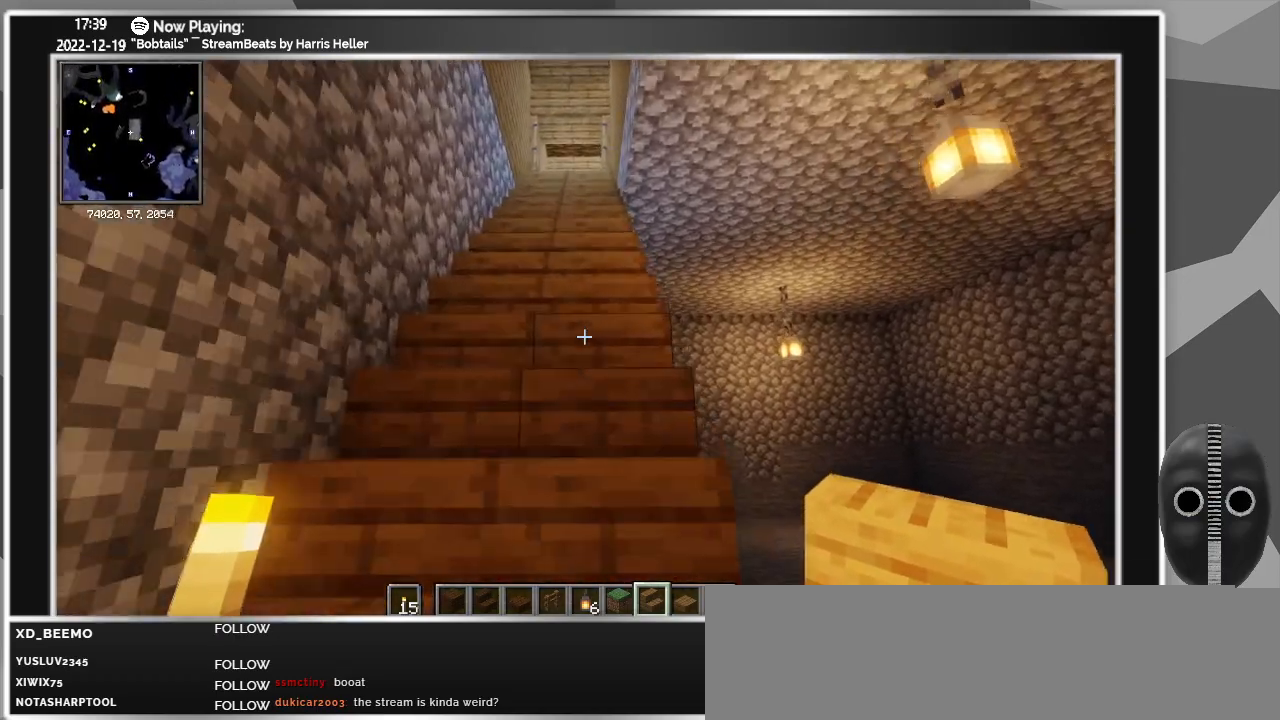
{"keys": ["w"], "mouse": [], "events": []}
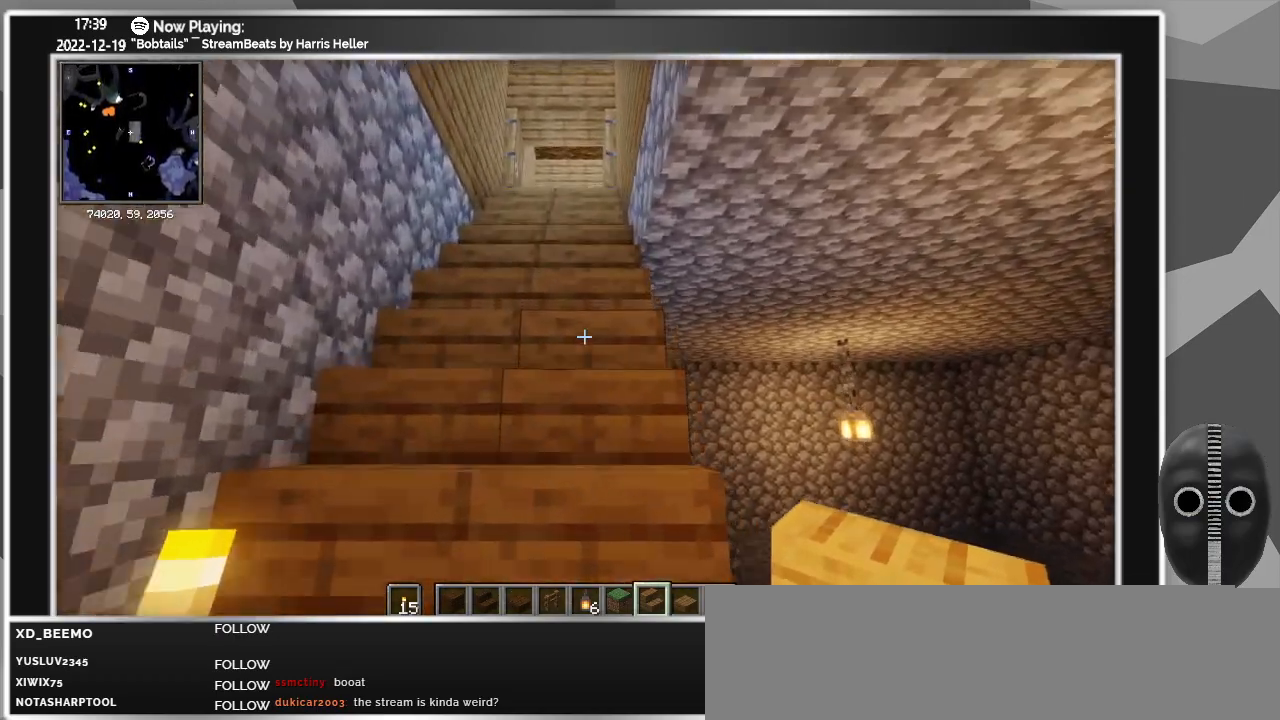
{"keys": ["w"], "mouse": [], "events": []}
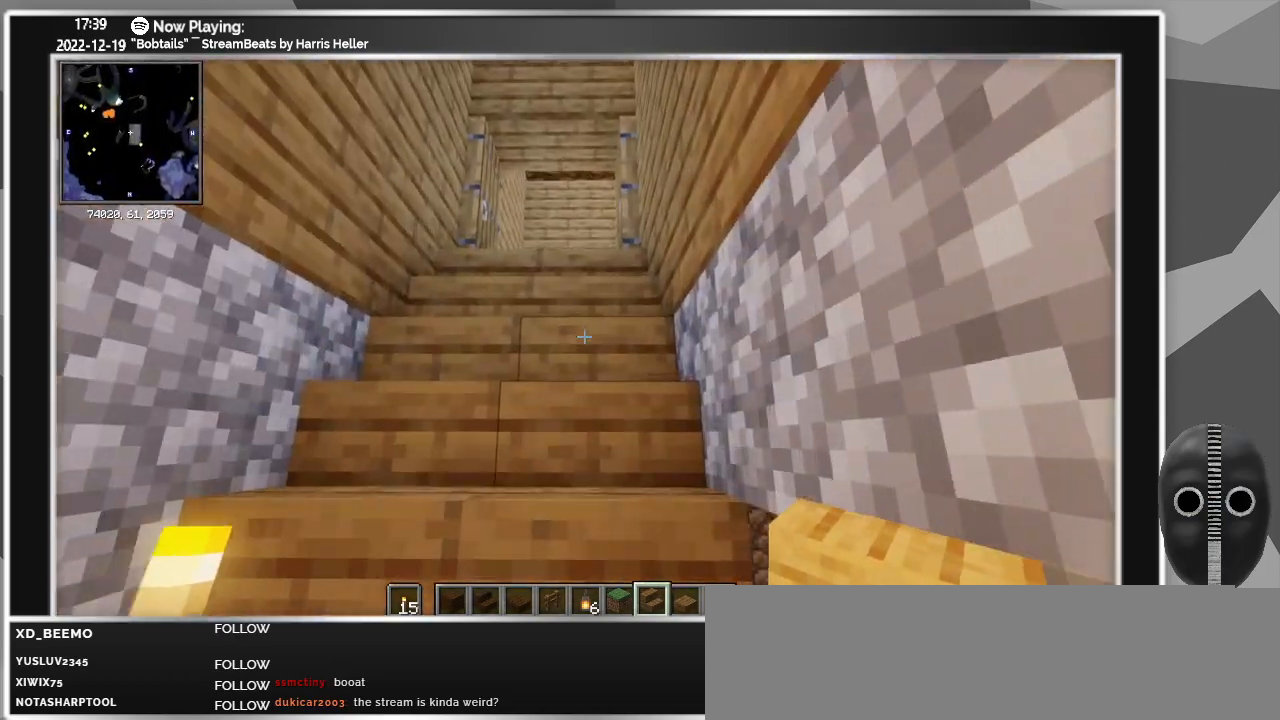
{"keys": ["w"], "mouse": [], "events": []}
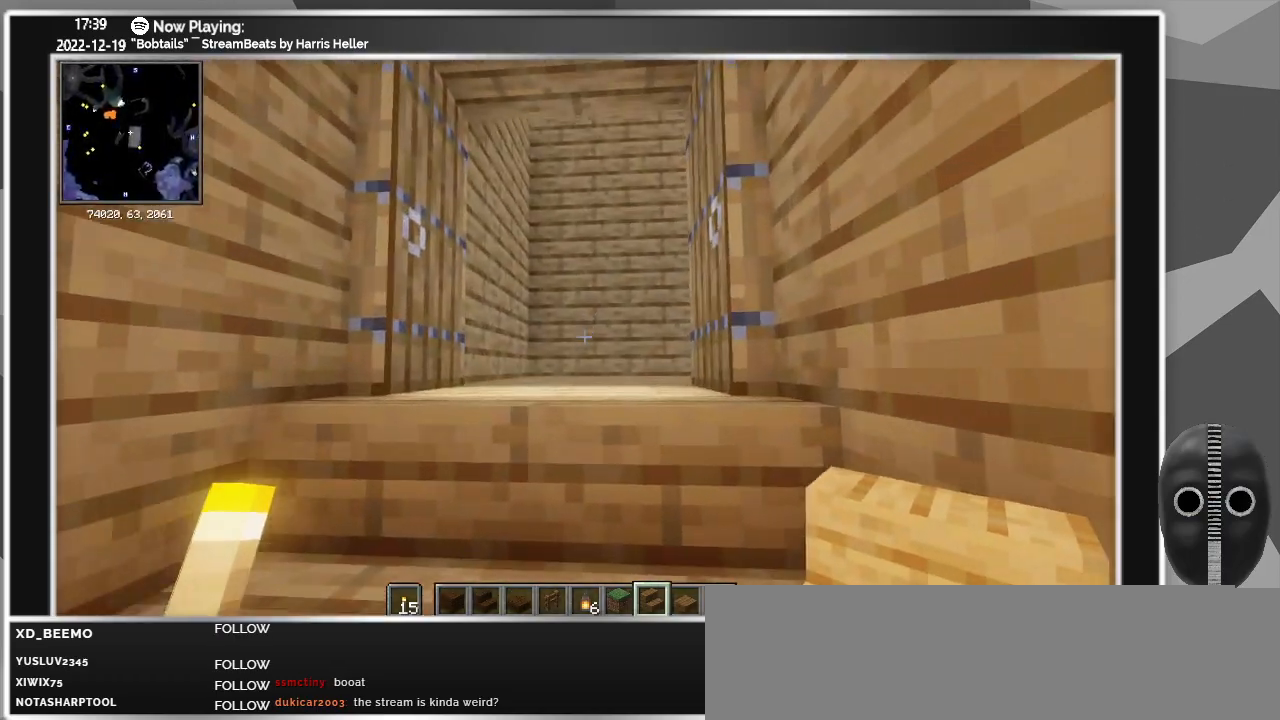
{"keys": ["a", "w"], "mouse": [], "events": [[500, "a", "down"]]}
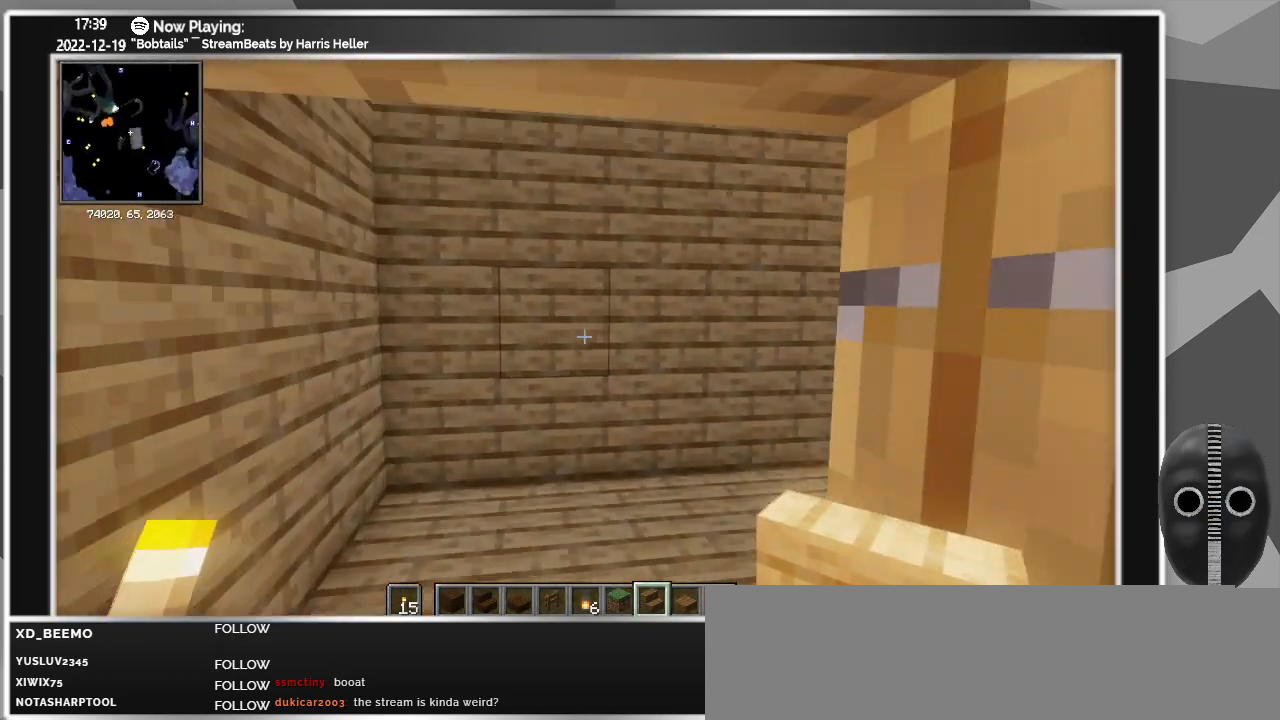
{"keys": ["w"], "mouse": [], "events": [[383, "a", "up"]]}